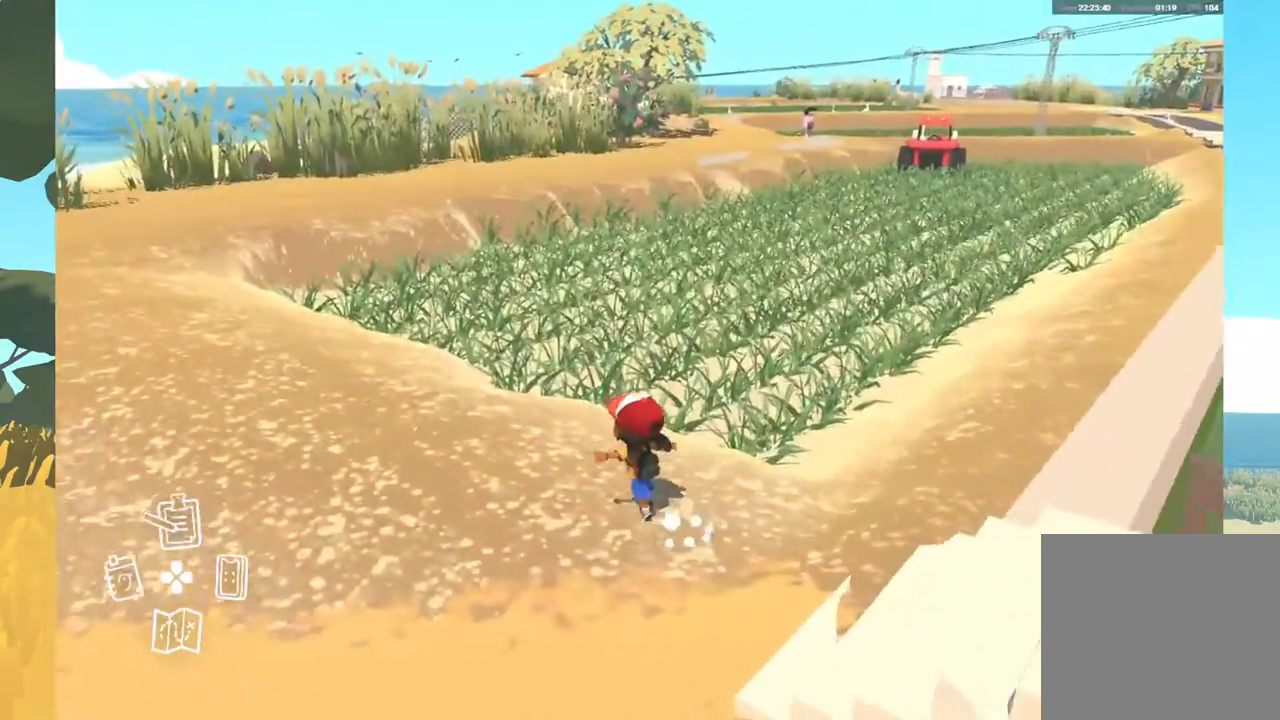
Gameplay with a controller (Xbox layout); each line is a JSON object with the inputs held at the frame after it. "events" lists button and stick changes between this image and that frame as [ms after this image, input, new state], when the widget could be followed in between. Not read: SHARE.
{"buttons": [], "left_stick": "up-left", "right_stick": "center", "events": []}
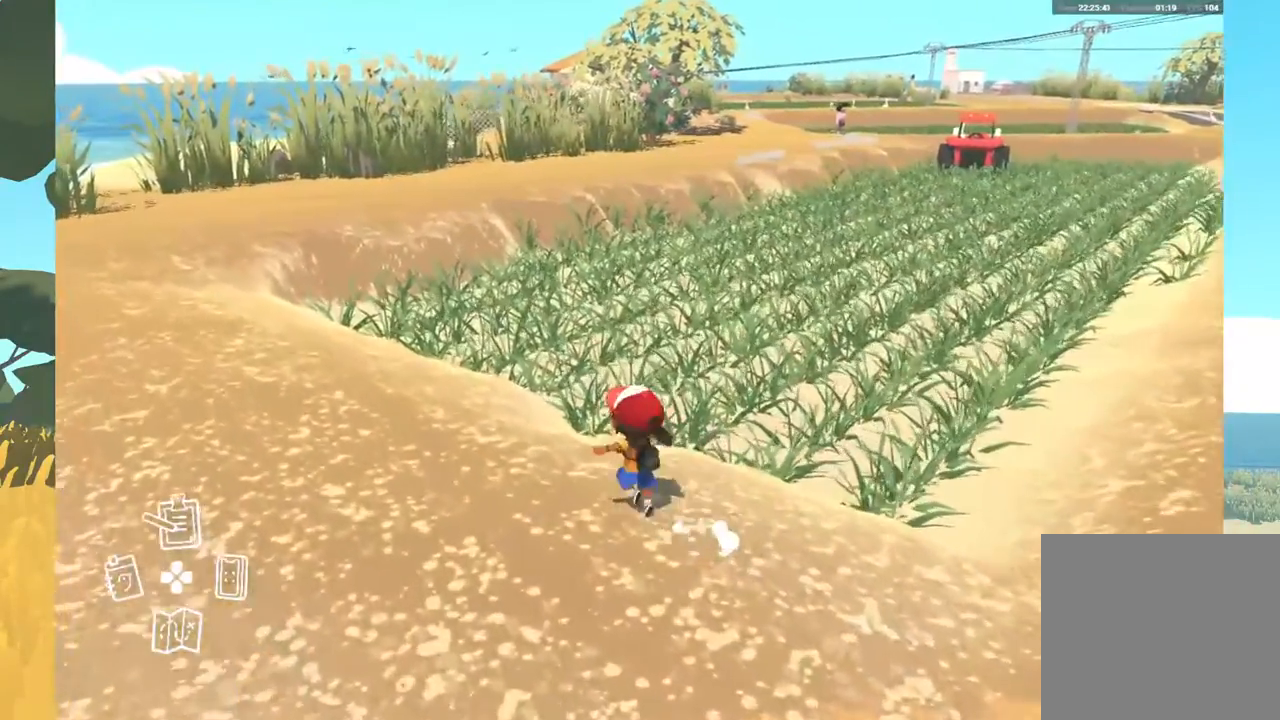
{"buttons": [], "left_stick": "up-left", "right_stick": "center", "events": []}
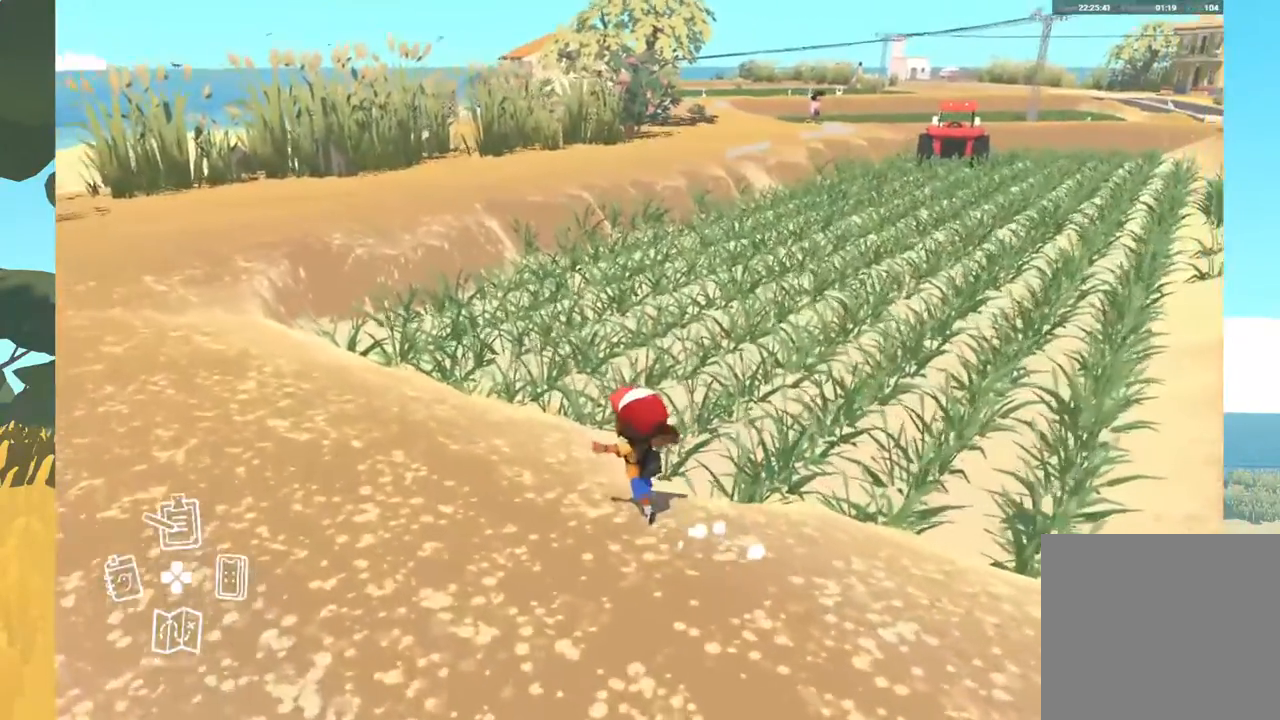
{"buttons": [], "left_stick": "up-left", "right_stick": "center", "events": []}
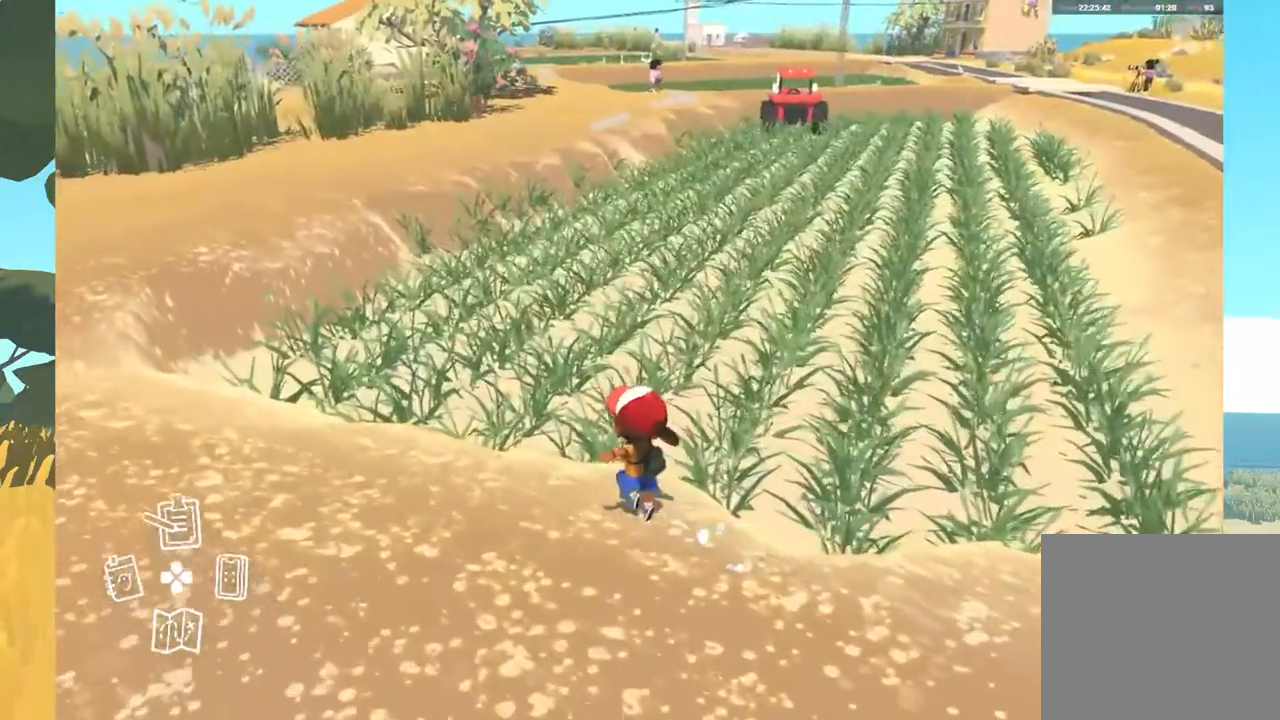
{"buttons": [], "left_stick": "up-left", "right_stick": "left", "events": [[400, "right_stick", "left"]]}
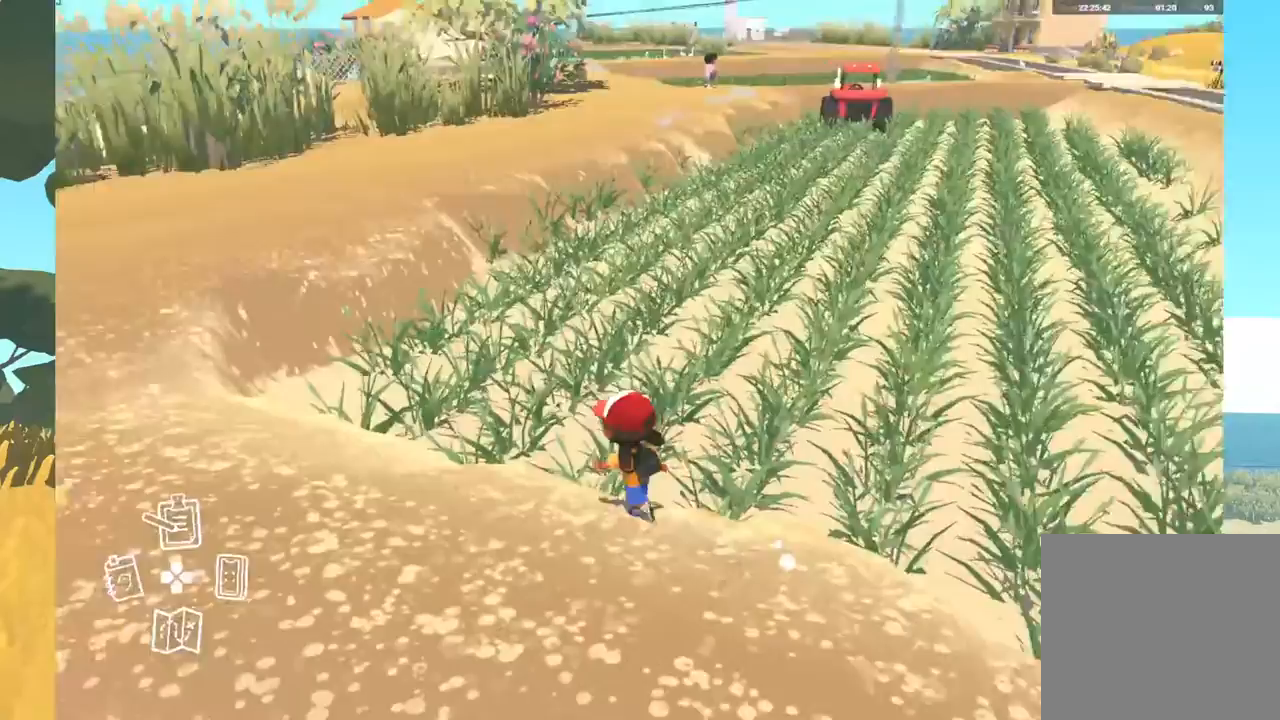
{"buttons": [], "left_stick": "up-left", "right_stick": "left", "events": []}
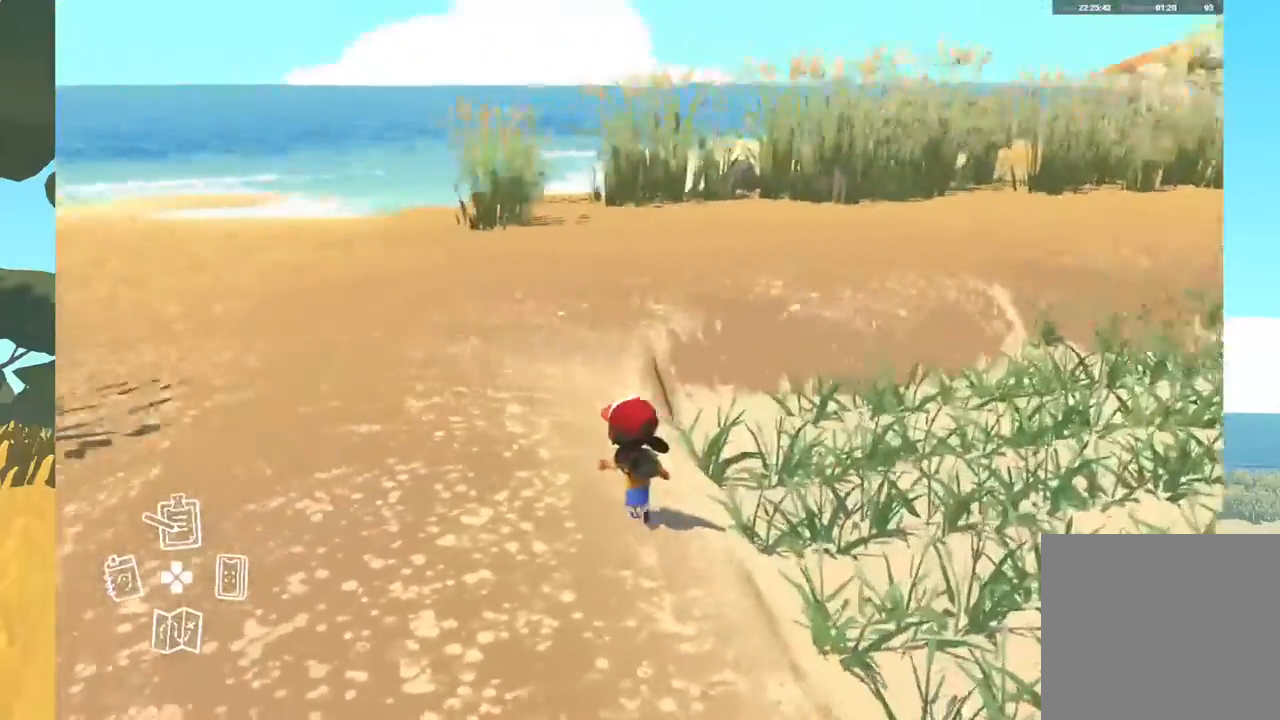
{"buttons": [], "left_stick": "up-left", "right_stick": "left", "events": []}
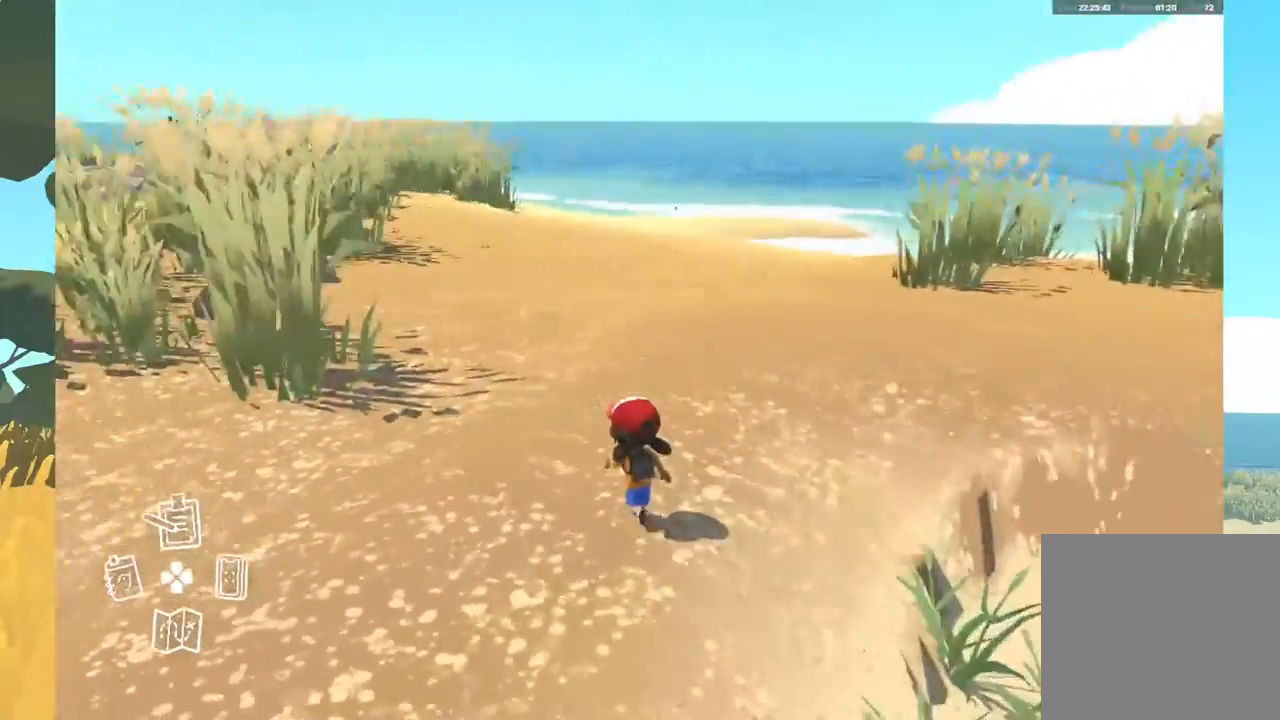
{"buttons": [], "left_stick": "up", "right_stick": "center", "events": [[50, "right_stick", "center"], [233, "left_stick", "up"]]}
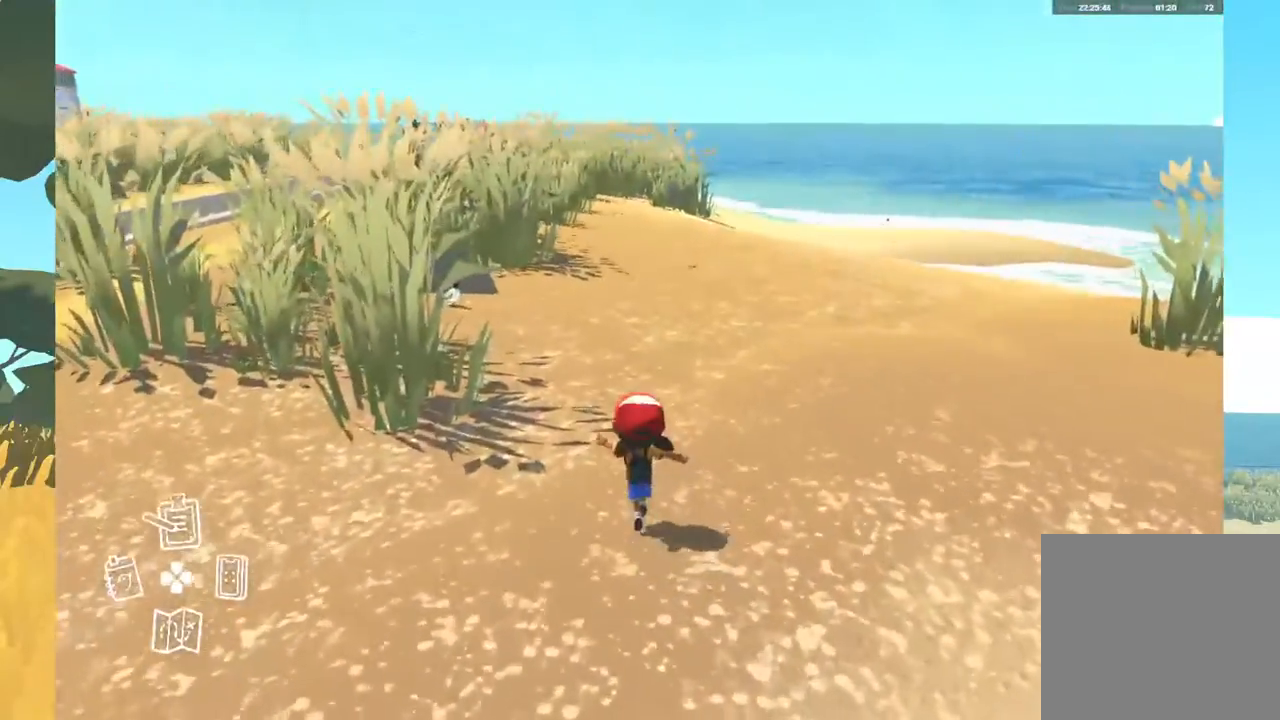
{"buttons": [], "left_stick": "up", "right_stick": "center", "events": [[183, "right_stick", "left"], [383, "right_stick", "down-left"], [500, "right_stick", "center"]]}
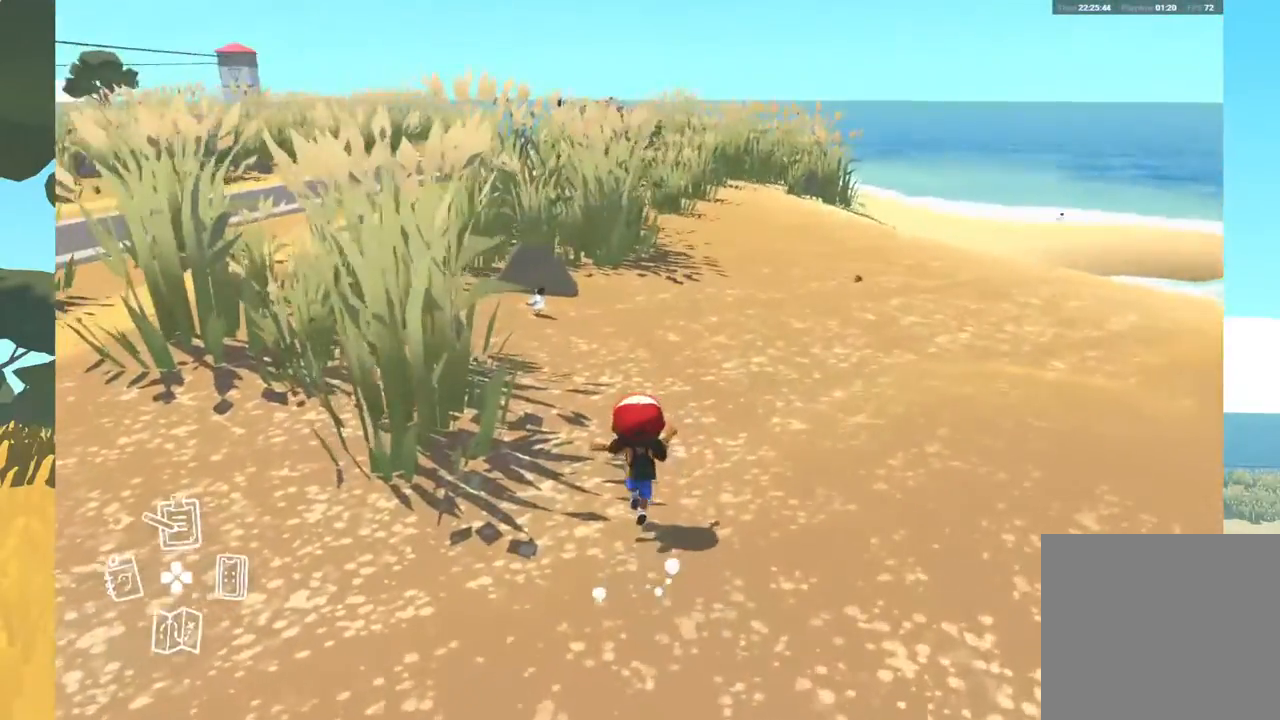
{"buttons": [], "left_stick": "up", "right_stick": "center", "events": []}
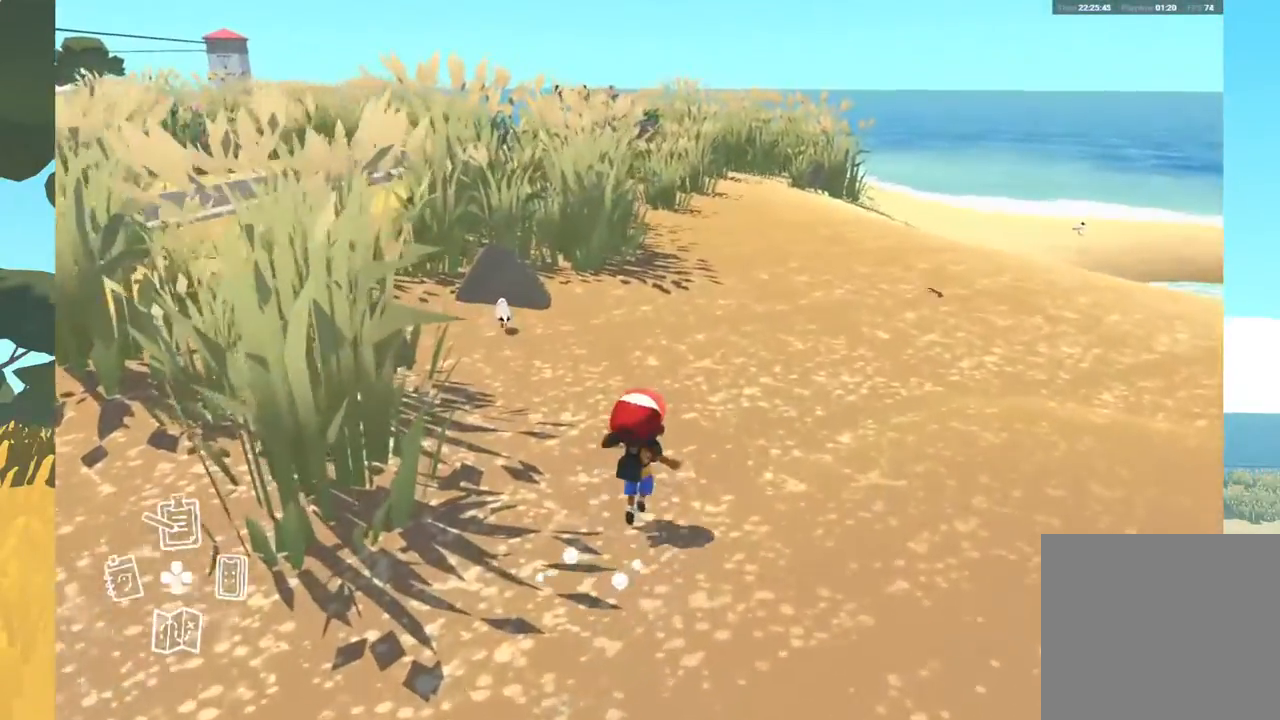
{"buttons": [], "left_stick": "up", "right_stick": "center", "events": []}
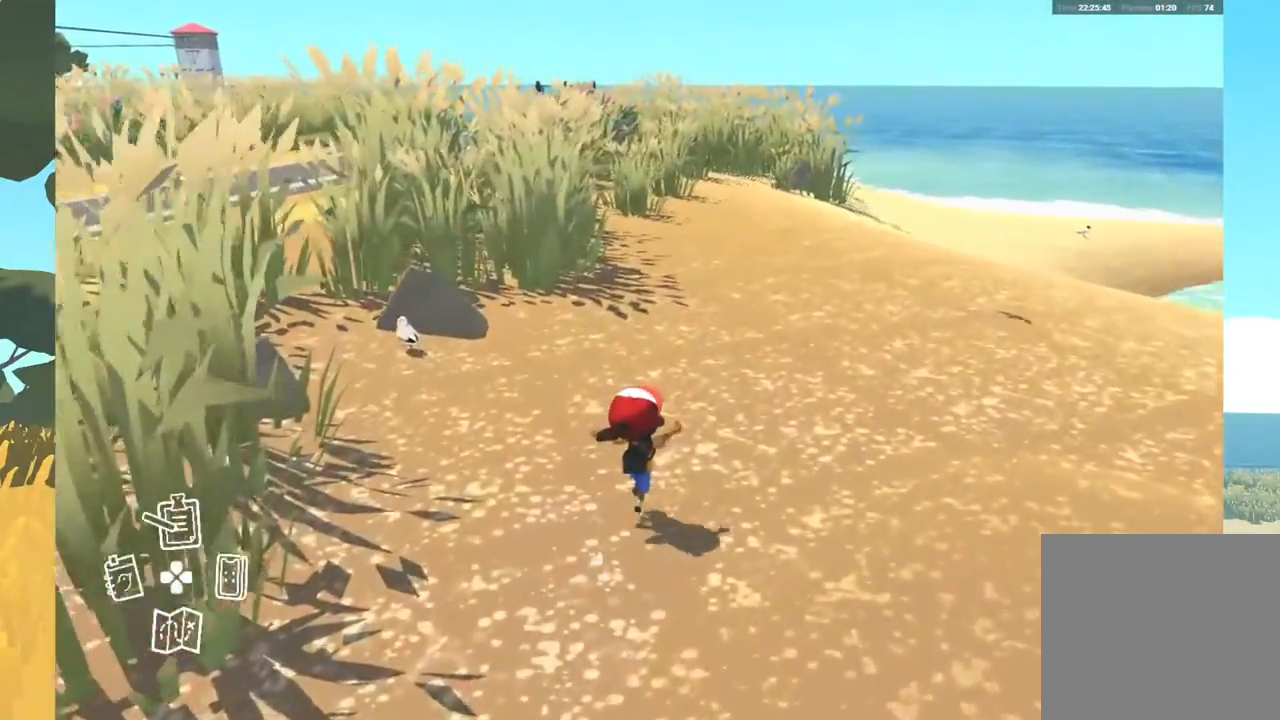
{"buttons": [], "left_stick": "up-right", "right_stick": "center", "events": [[217, "left_stick", "up-right"]]}
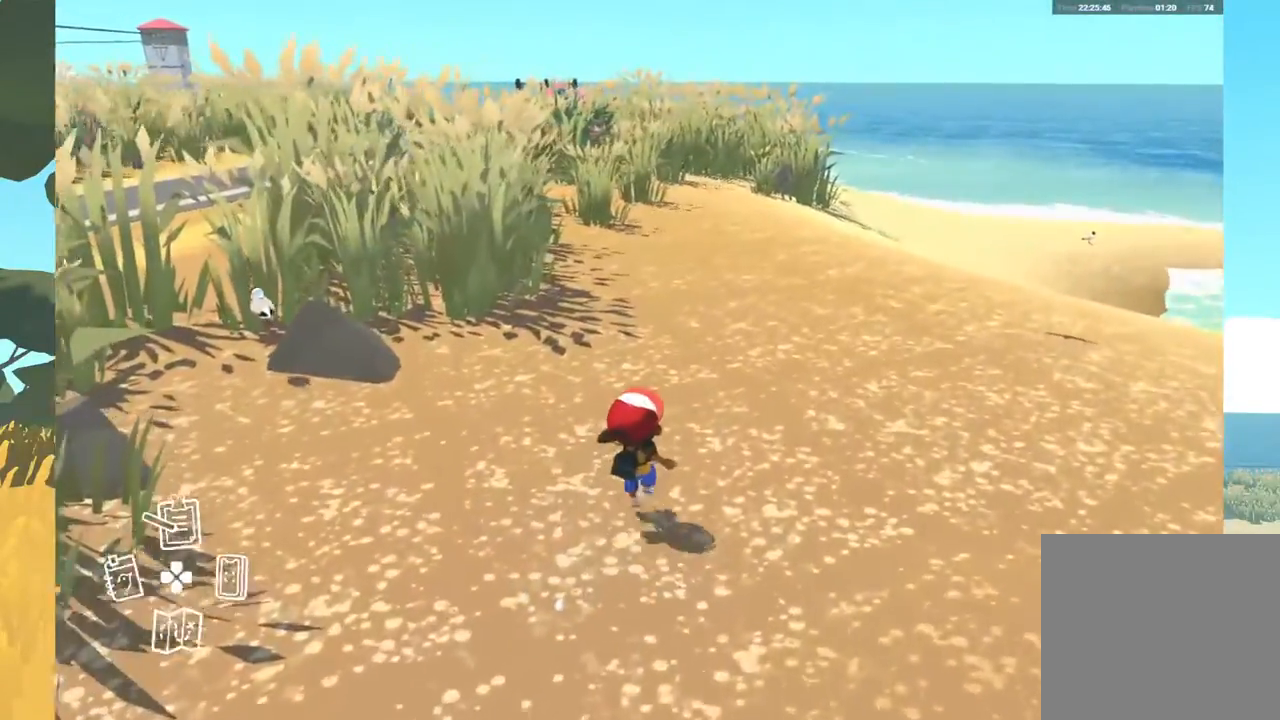
{"buttons": [], "left_stick": "up-right", "right_stick": "center", "events": []}
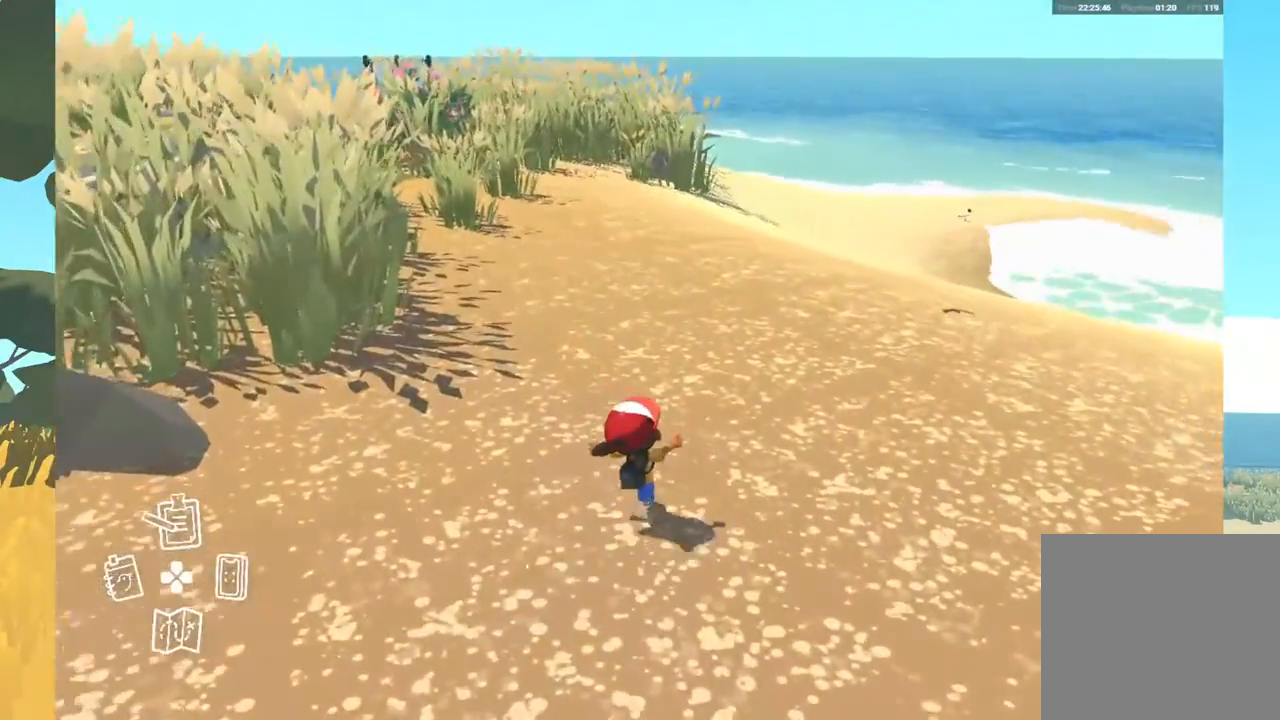
{"buttons": [], "left_stick": "up-right", "right_stick": "up", "events": [[483, "right_stick", "up"]]}
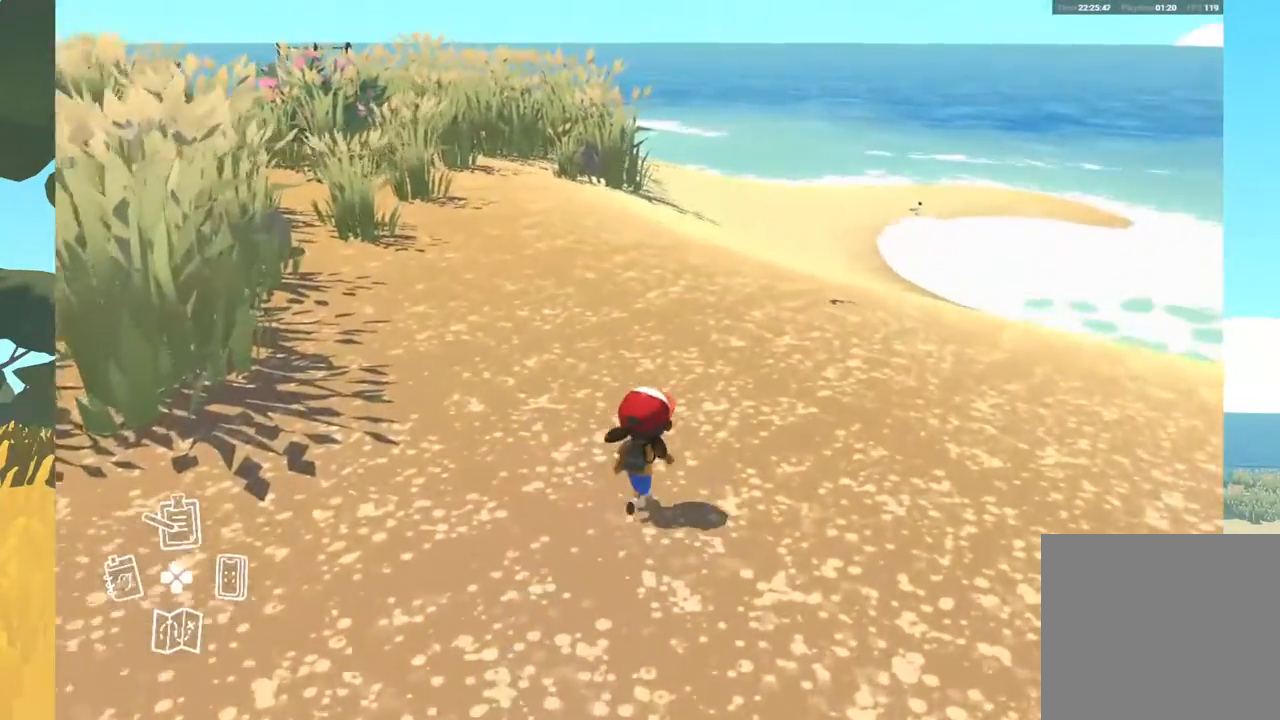
{"buttons": [], "left_stick": "center", "right_stick": "up", "events": [[100, "left_stick", "center"]]}
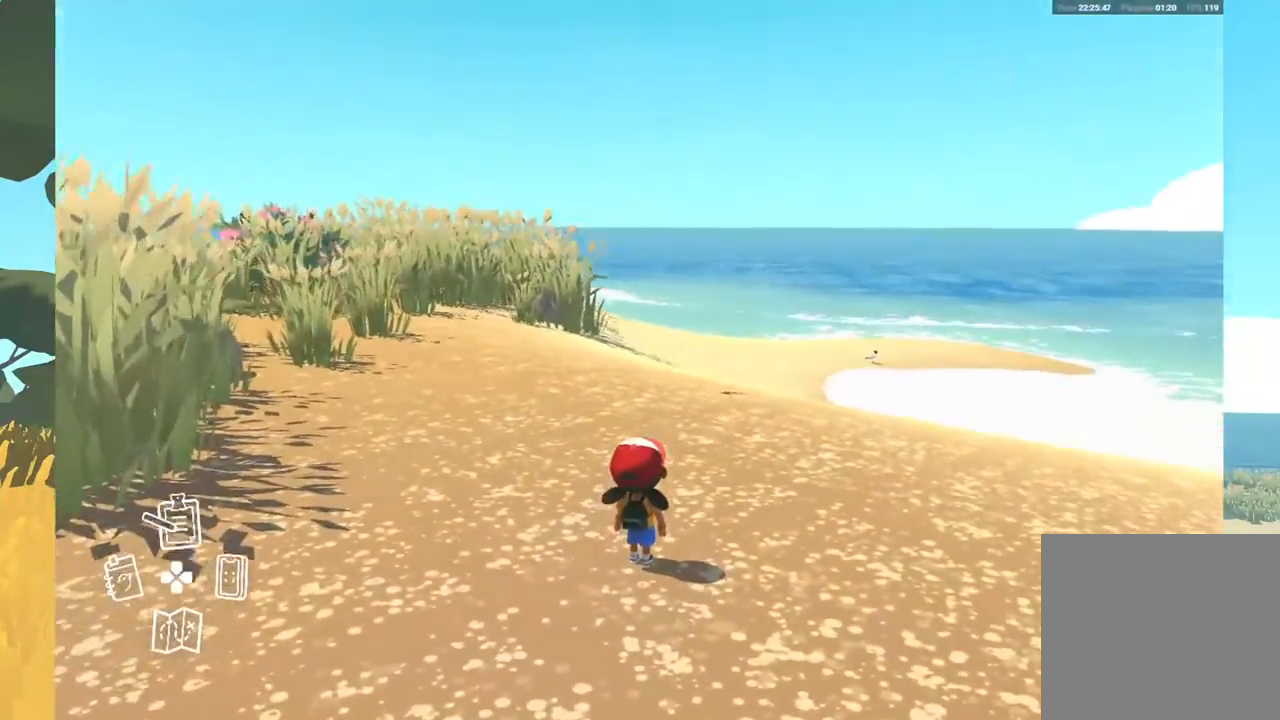
{"buttons": [], "left_stick": "center", "right_stick": "up", "events": []}
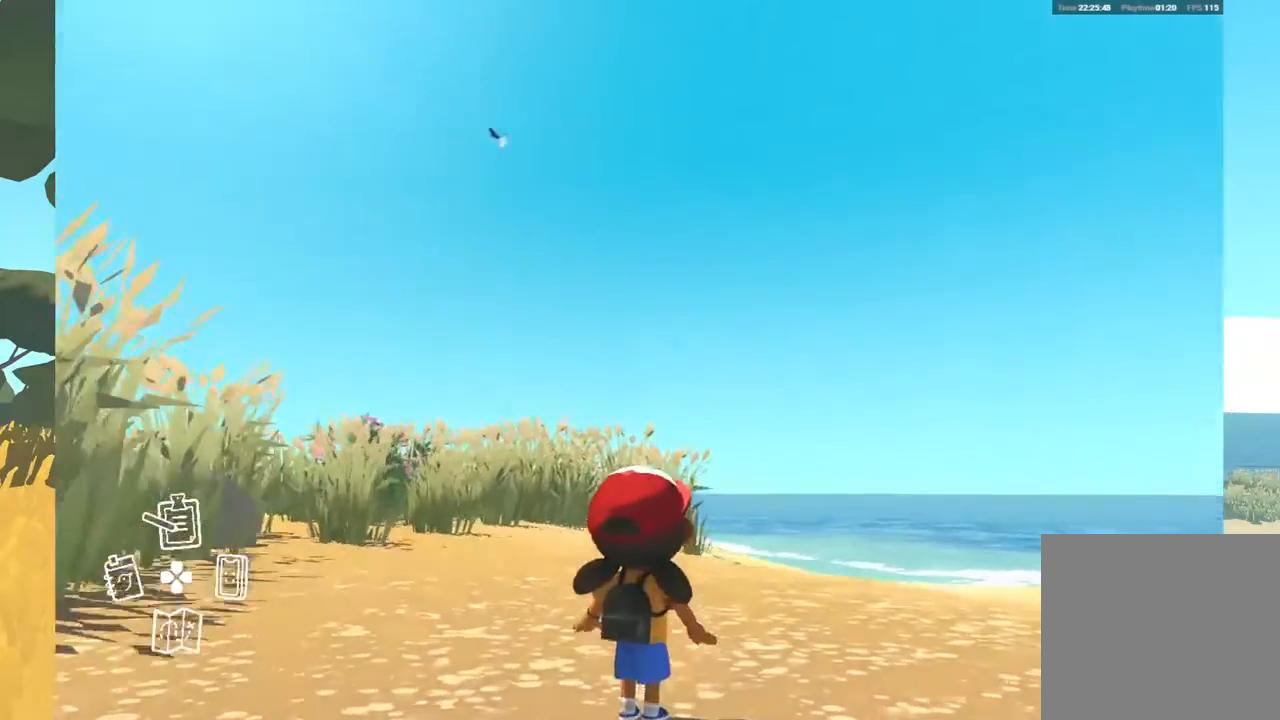
{"buttons": [], "left_stick": "center", "right_stick": "center", "events": [[167, "right_stick", "up-left"], [283, "right_stick", "center"]]}
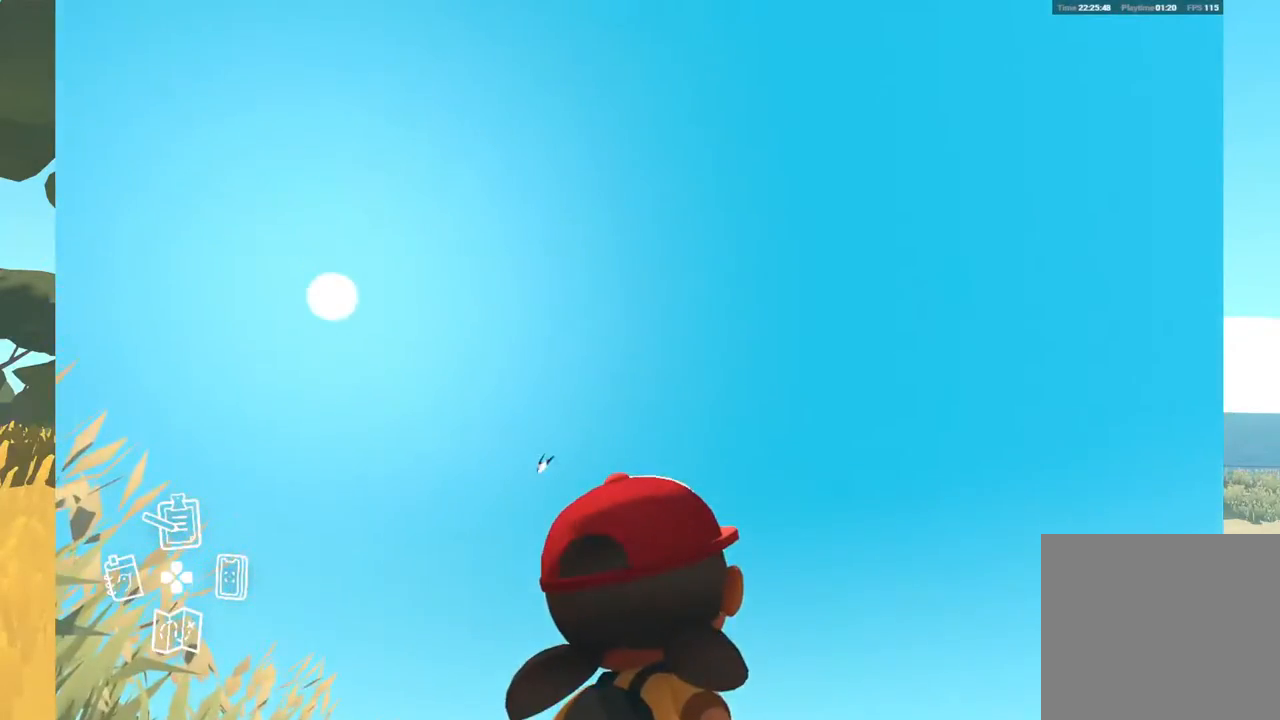
{"buttons": [], "left_stick": "center", "right_stick": "center", "events": []}
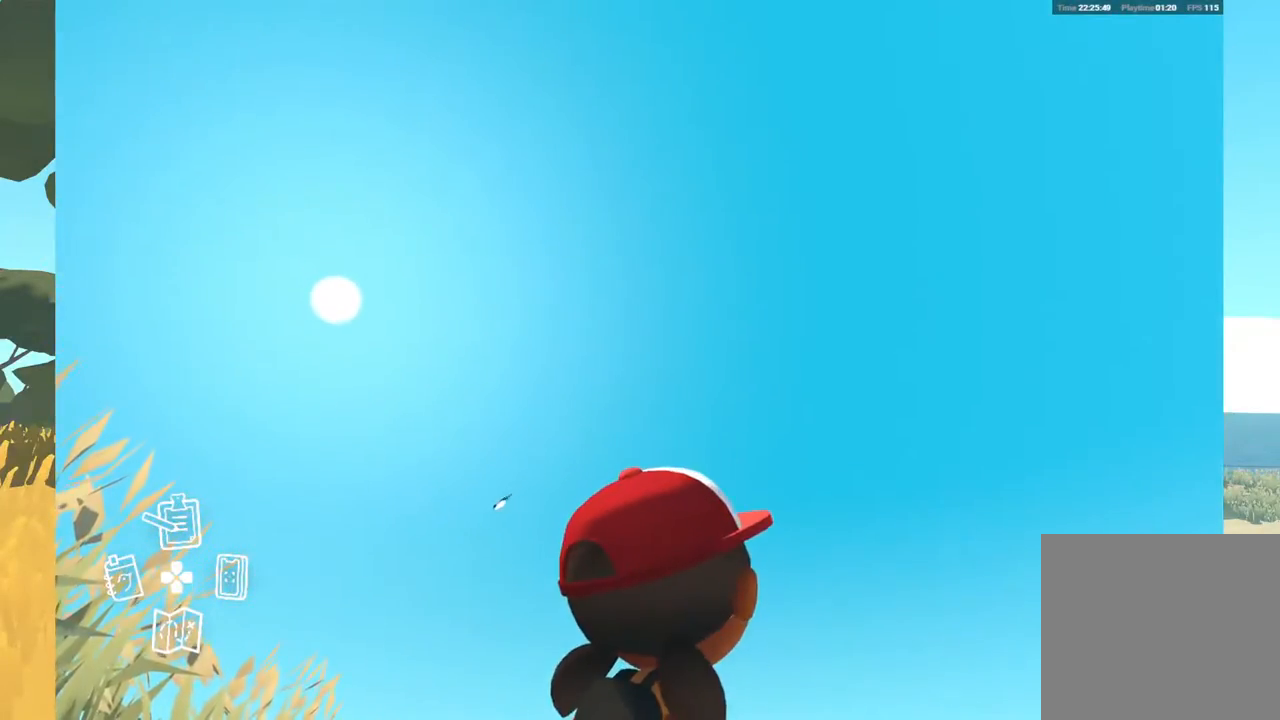
{"buttons": [], "left_stick": "center", "right_stick": "center", "events": [[17, "right_stick", "down-left"], [283, "DPAD_RIGHT", "down"], [350, "right_stick", "center"], [400, "DPAD_RIGHT", "up"]]}
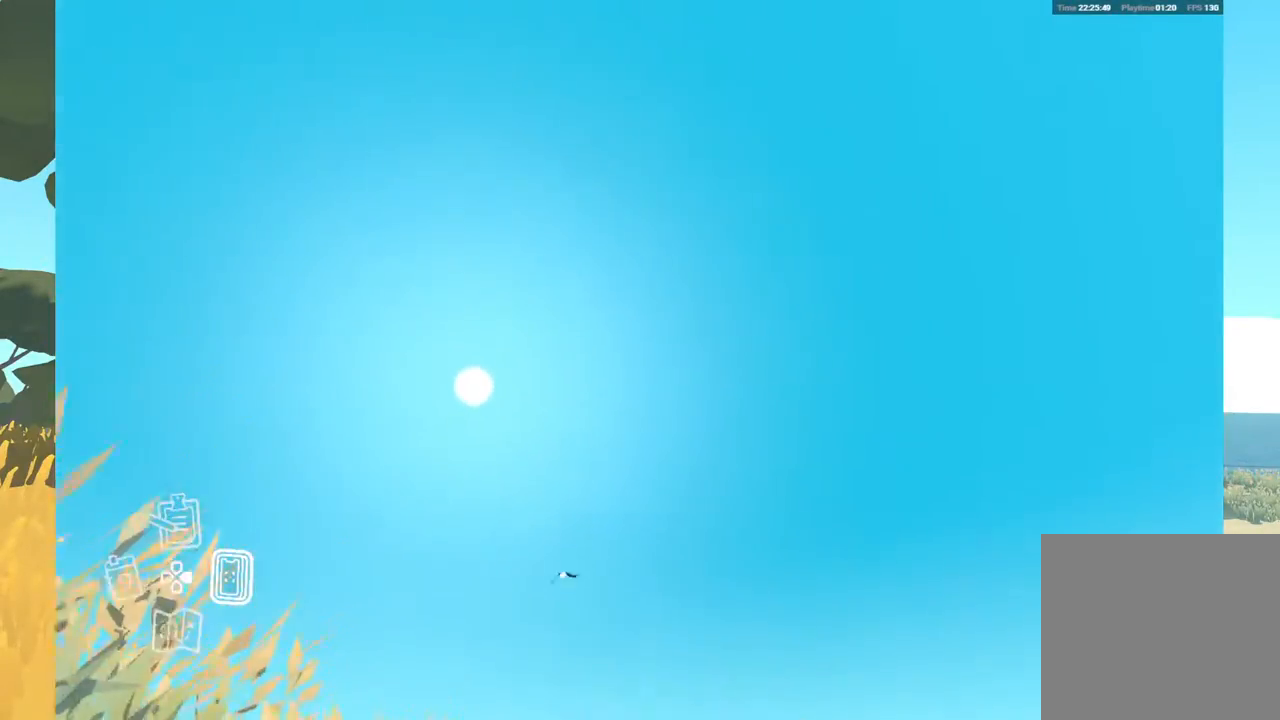
{"buttons": [], "left_stick": "center", "right_stick": "down-left", "events": [[133, "right_stick", "down-left"]]}
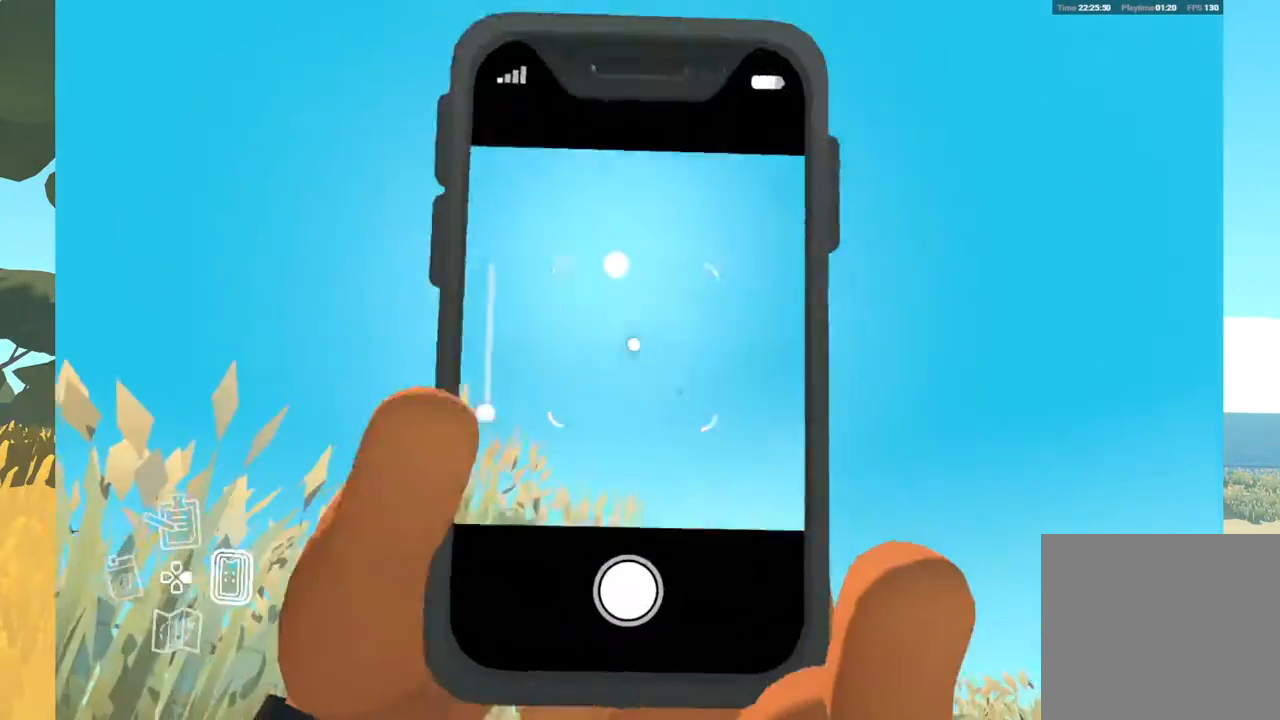
{"buttons": [], "left_stick": "center", "right_stick": "down-right", "events": [[17, "right_stick", "center"], [467, "right_stick", "down-right"]]}
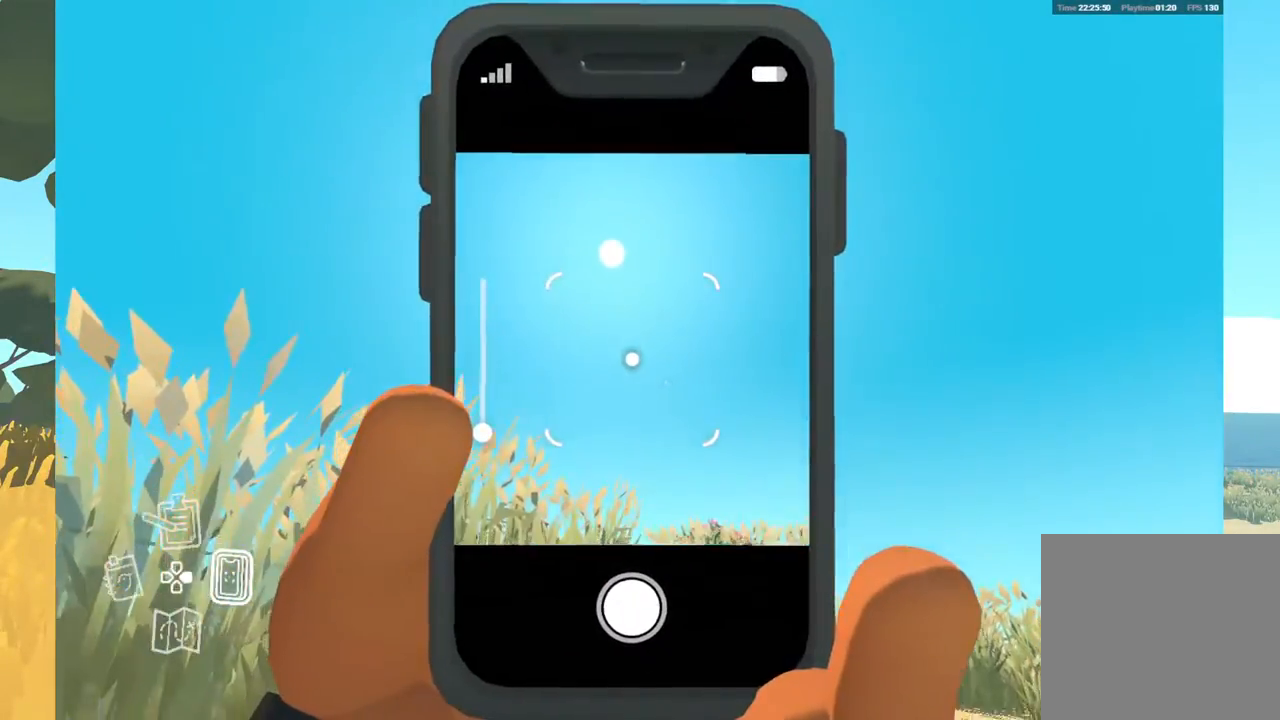
{"buttons": [], "left_stick": "center", "right_stick": "center", "events": [[83, "right_stick", "center"]]}
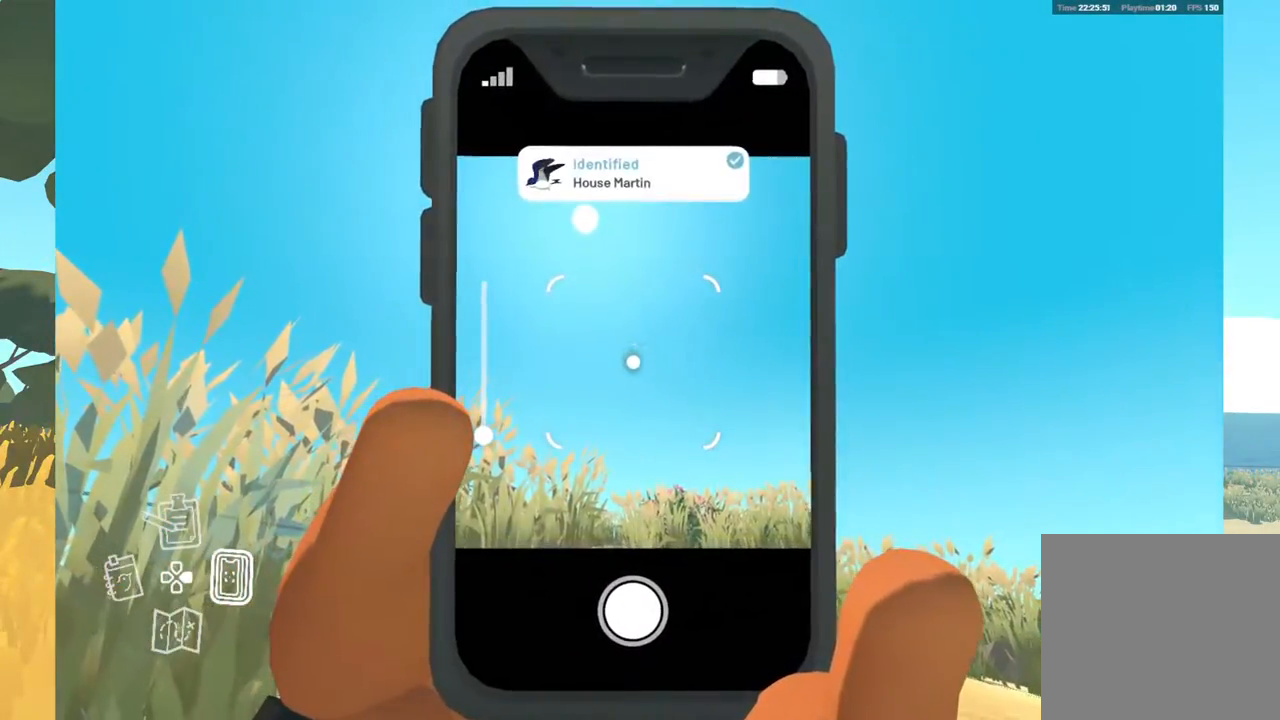
{"buttons": [], "left_stick": "center", "right_stick": "down-right", "events": [[233, "DPAD_RIGHT", "down"], [350, "DPAD_RIGHT", "up"], [367, "right_stick", "right"], [433, "right_stick", "down-right"]]}
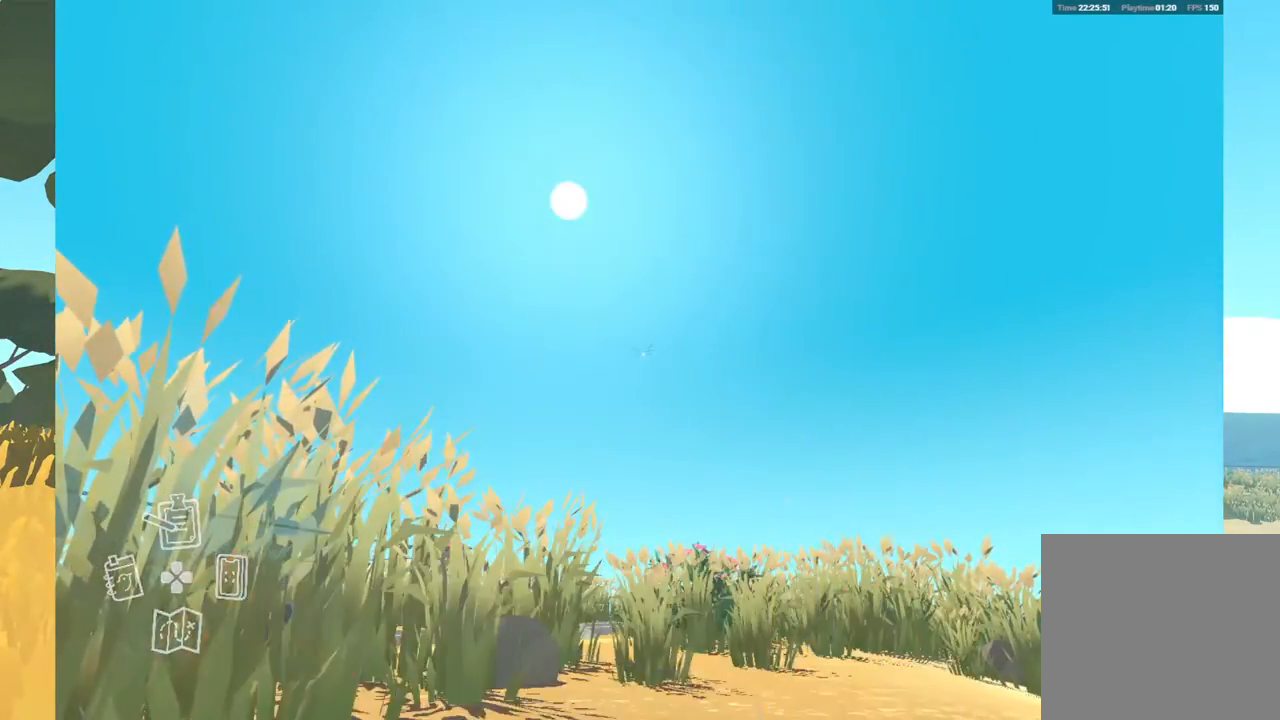
{"buttons": [], "left_stick": "up-right", "right_stick": "down-right", "events": [[117, "left_stick", "up"], [283, "left_stick", "up-right"]]}
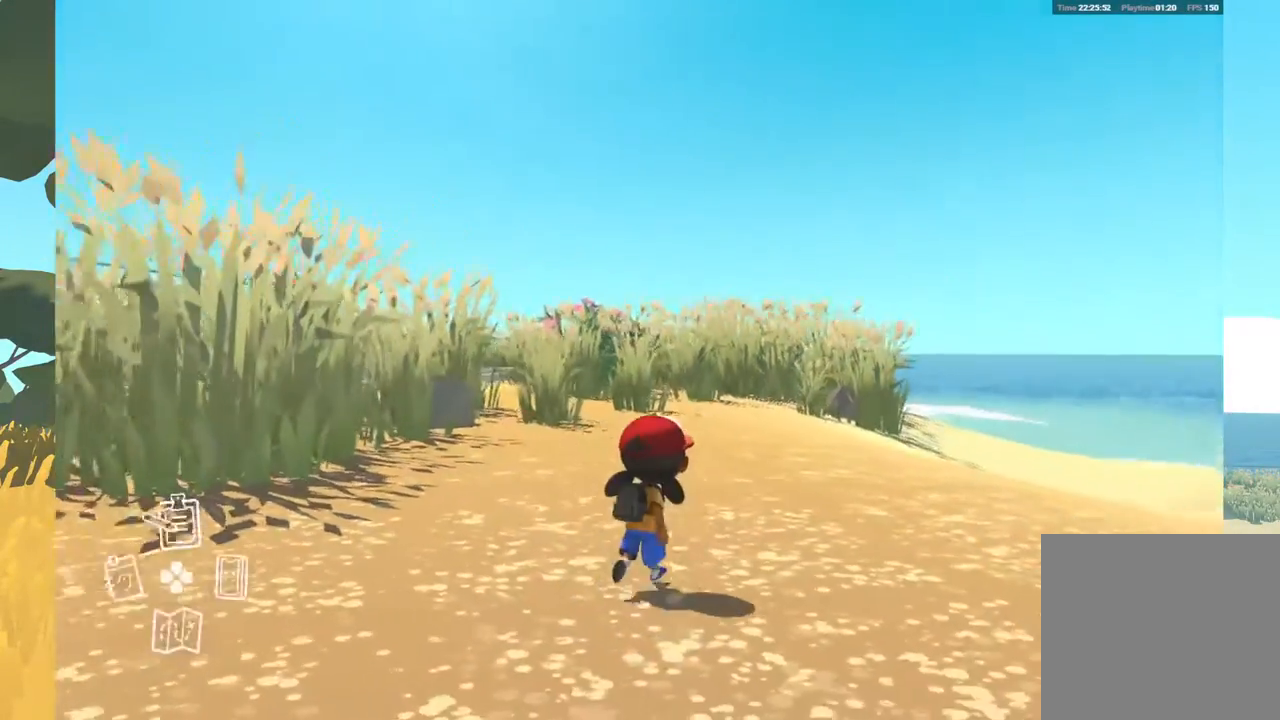
{"buttons": [], "left_stick": "up", "right_stick": "down-right", "events": [[467, "left_stick", "up"]]}
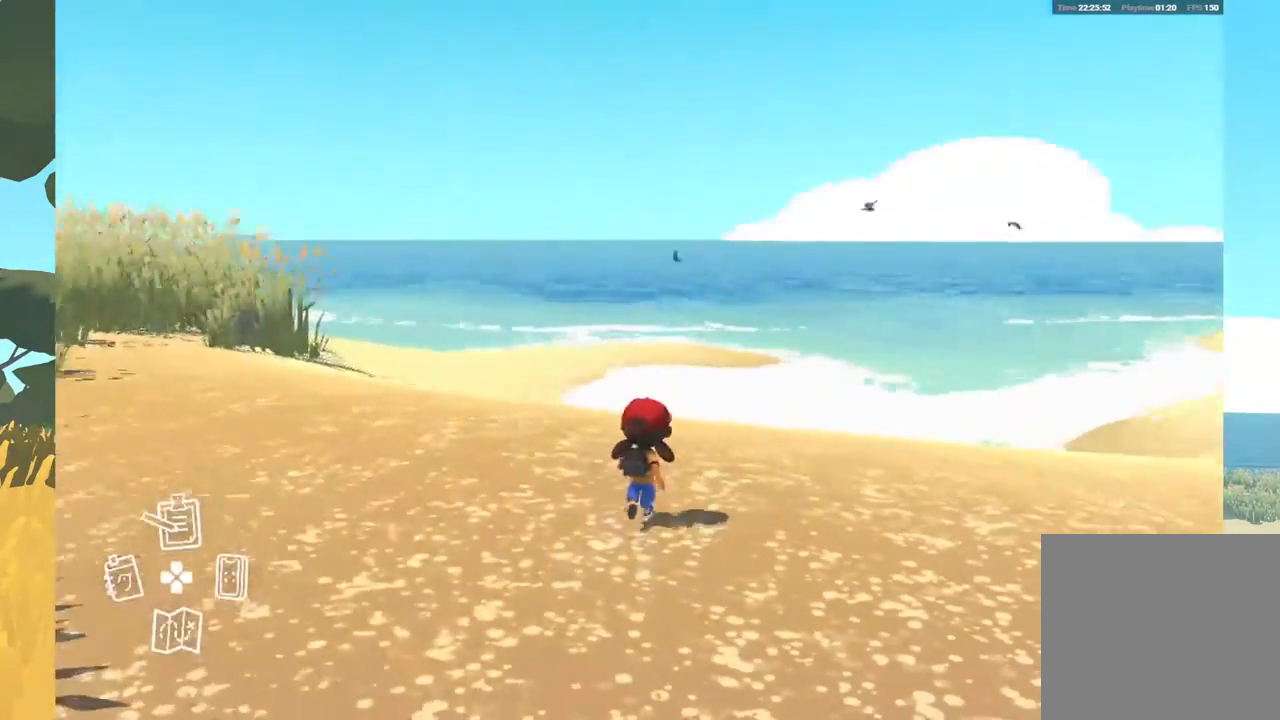
{"buttons": [], "left_stick": "up", "right_stick": "down-right", "events": []}
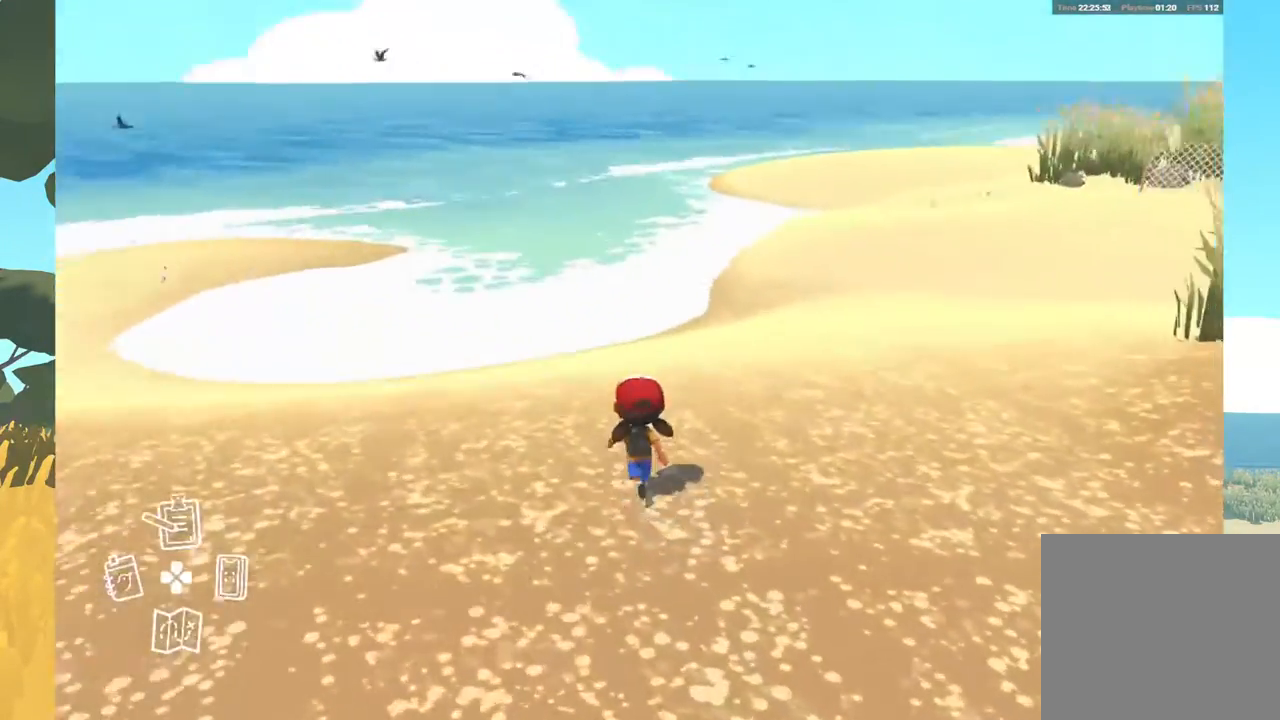
{"buttons": [], "left_stick": "up", "right_stick": "center", "events": [[150, "right_stick", "center"]]}
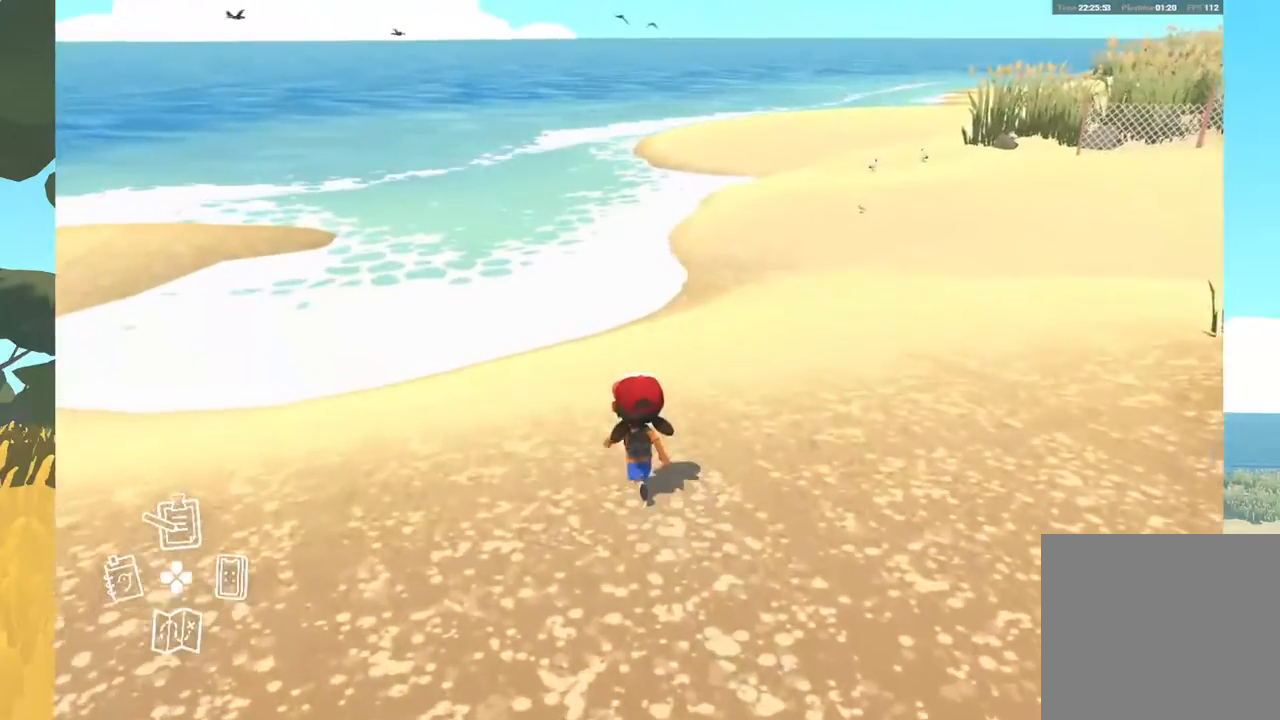
{"buttons": [], "left_stick": "up-left", "right_stick": "up-right", "events": [[183, "right_stick", "up-right"], [300, "left_stick", "up-left"]]}
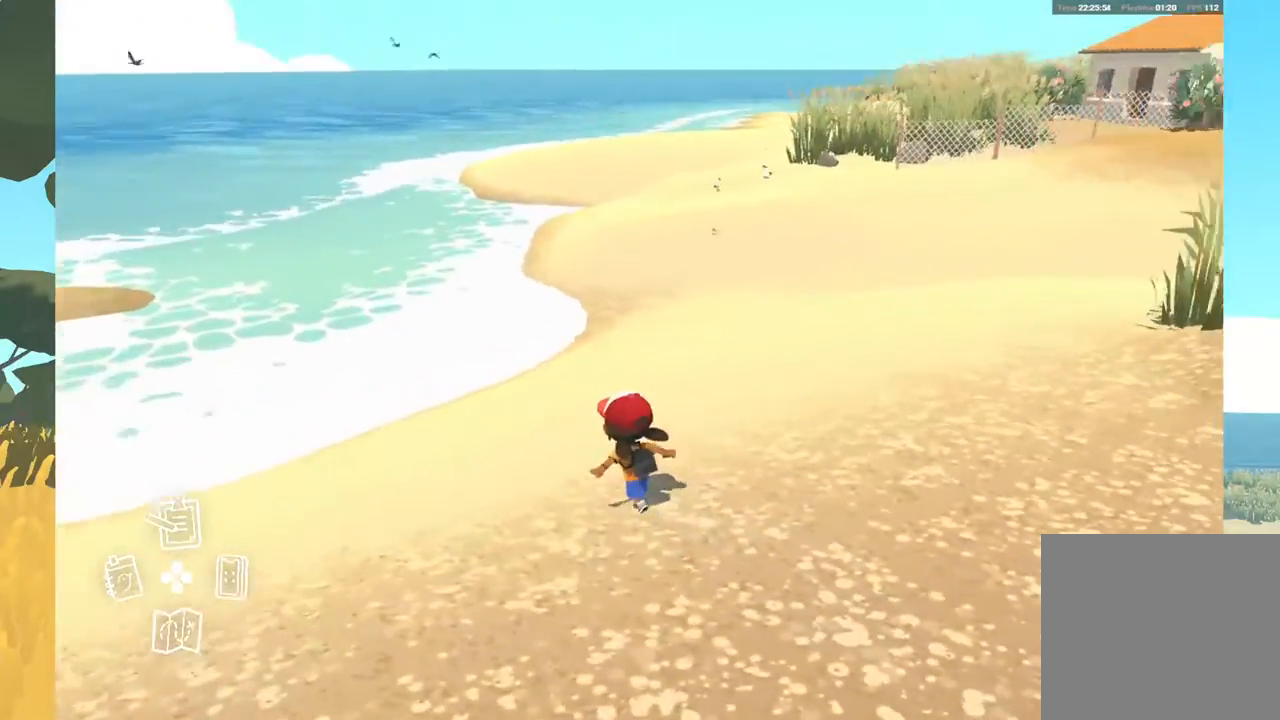
{"buttons": [], "left_stick": "up-left", "right_stick": "center", "events": [[483, "right_stick", "center"]]}